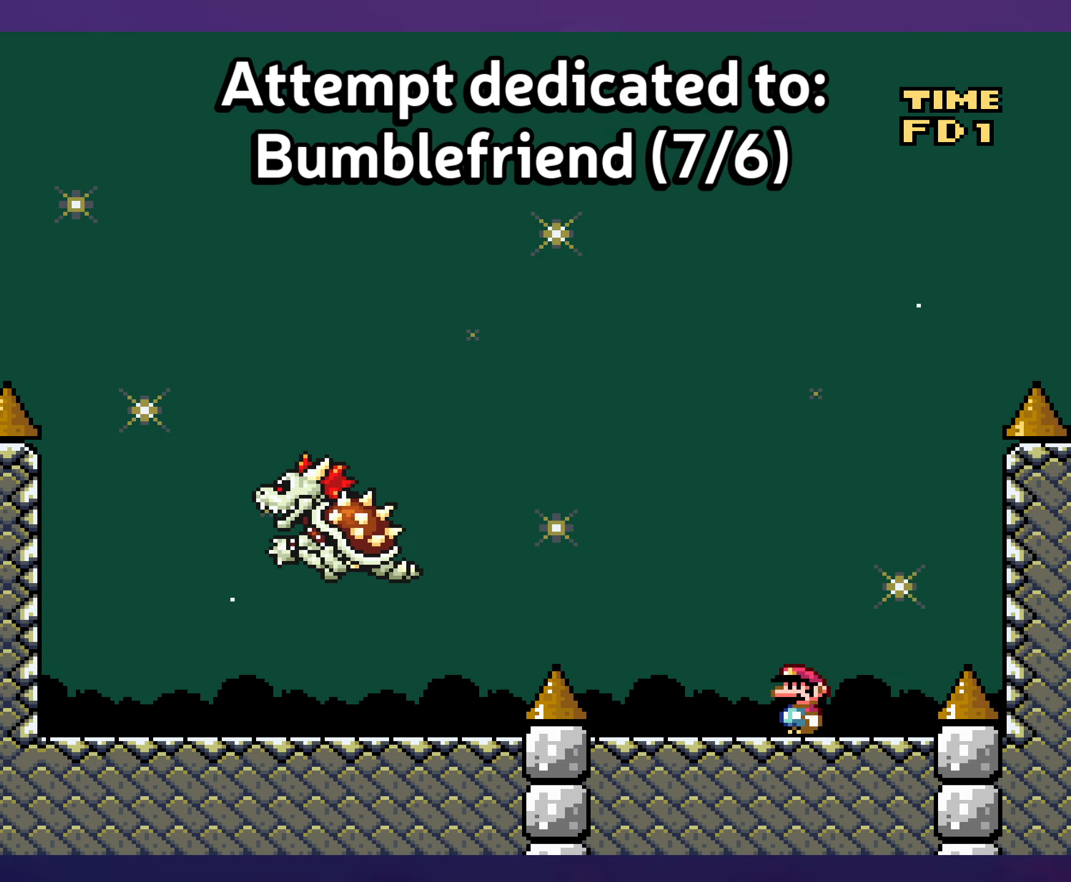
Gameplay with a controller (Nintendo layout); each line is a JSON object with the inputs held at the frame after it. "events" lists button and stick changes between this image and that frame as [ms after this image, input, new state], when the widget could be followed in between. Not read: L3 R3.
{"buttons": ["Y"], "events": [[133, "DPAD_LEFT", "up"], [233, "DPAD_RIGHT", "down"], [350, "DPAD_RIGHT", "up"]]}
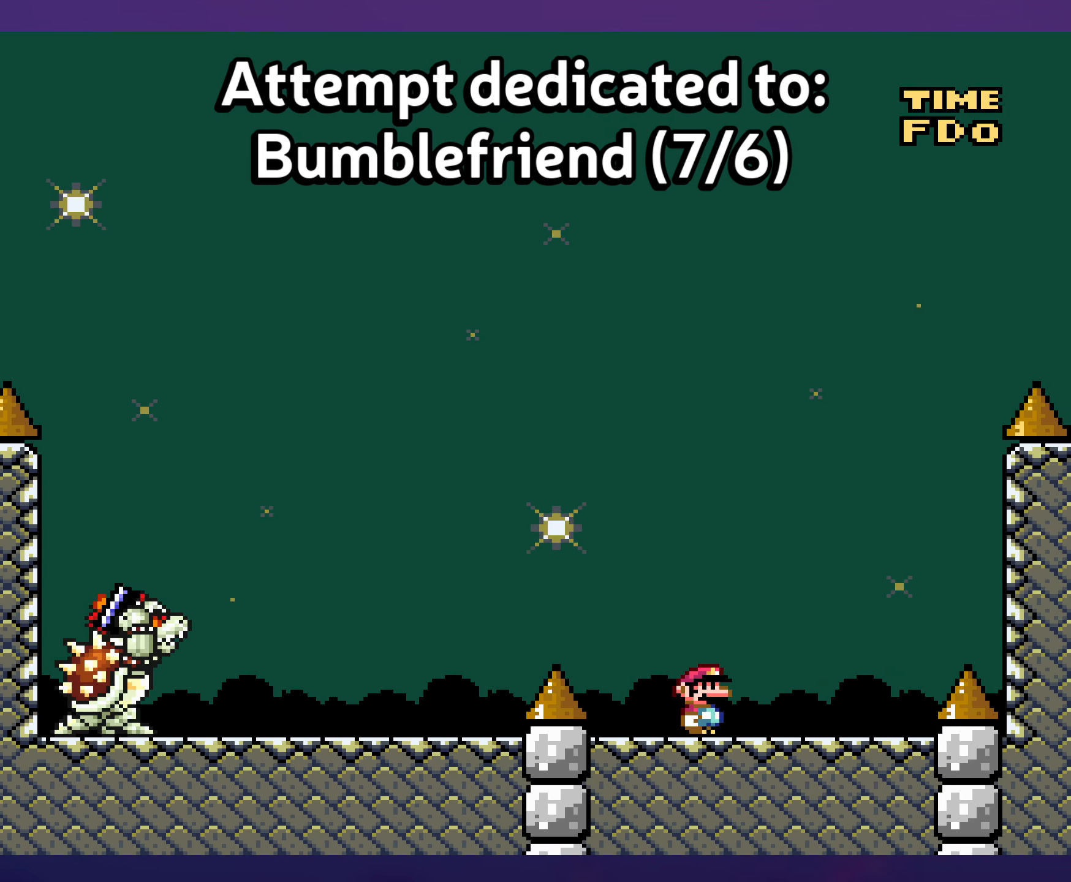
{"buttons": ["Y"], "events": []}
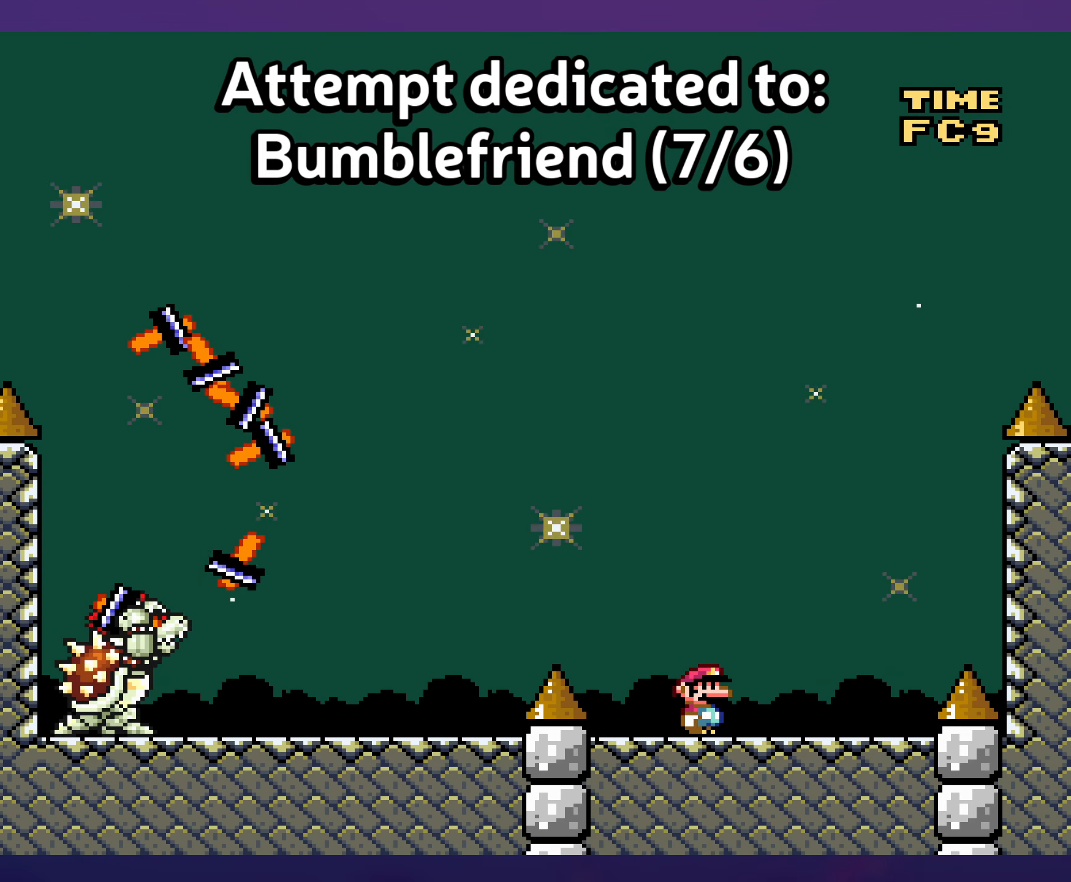
{"buttons": ["Y"], "events": []}
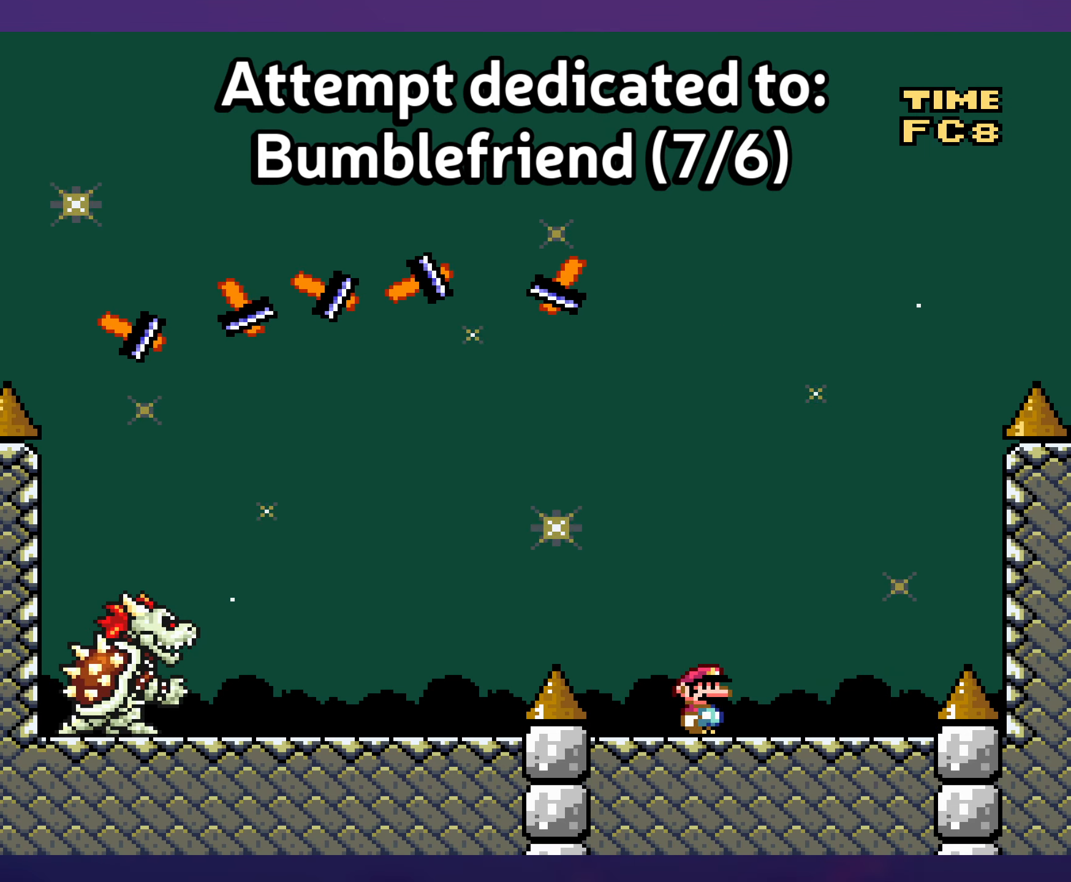
{"buttons": ["Y"], "events": [[133, "DPAD_RIGHT", "down"], [367, "DPAD_RIGHT", "up"]]}
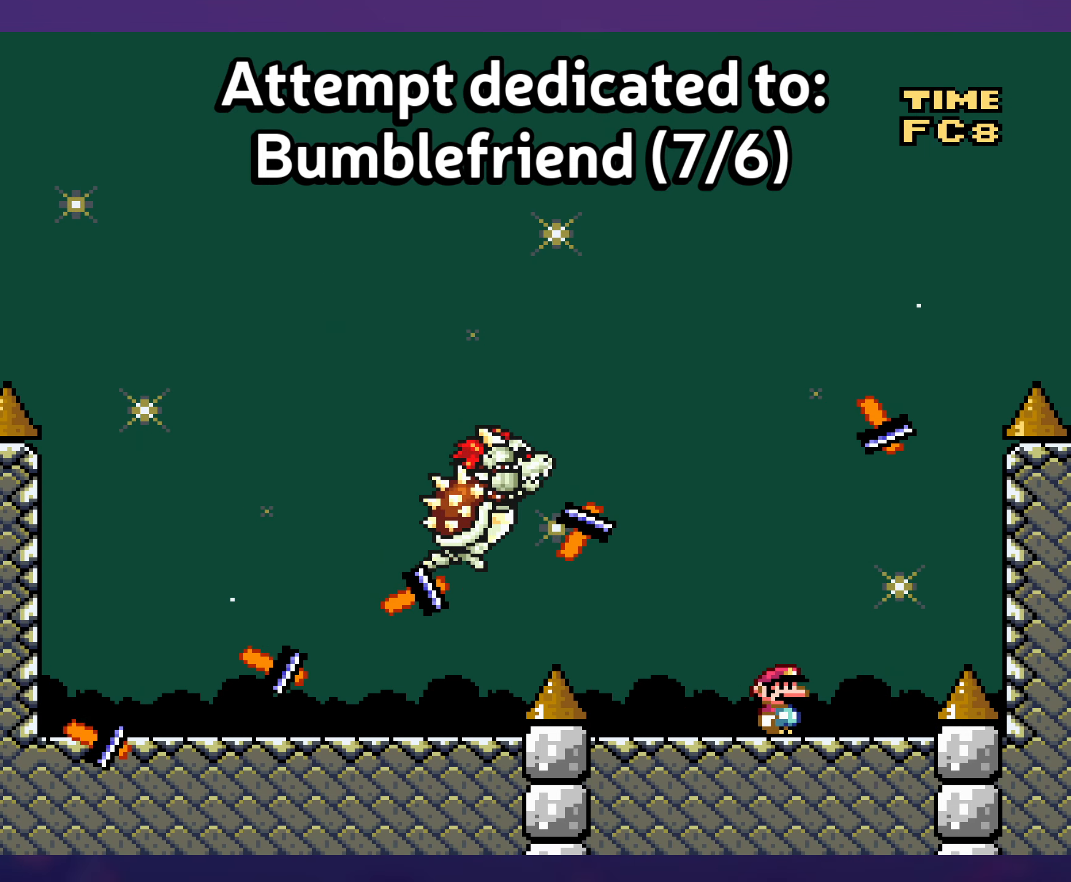
{"buttons": ["Y"], "events": [[33, "DPAD_LEFT", "down"], [233, "DPAD_LEFT", "up"]]}
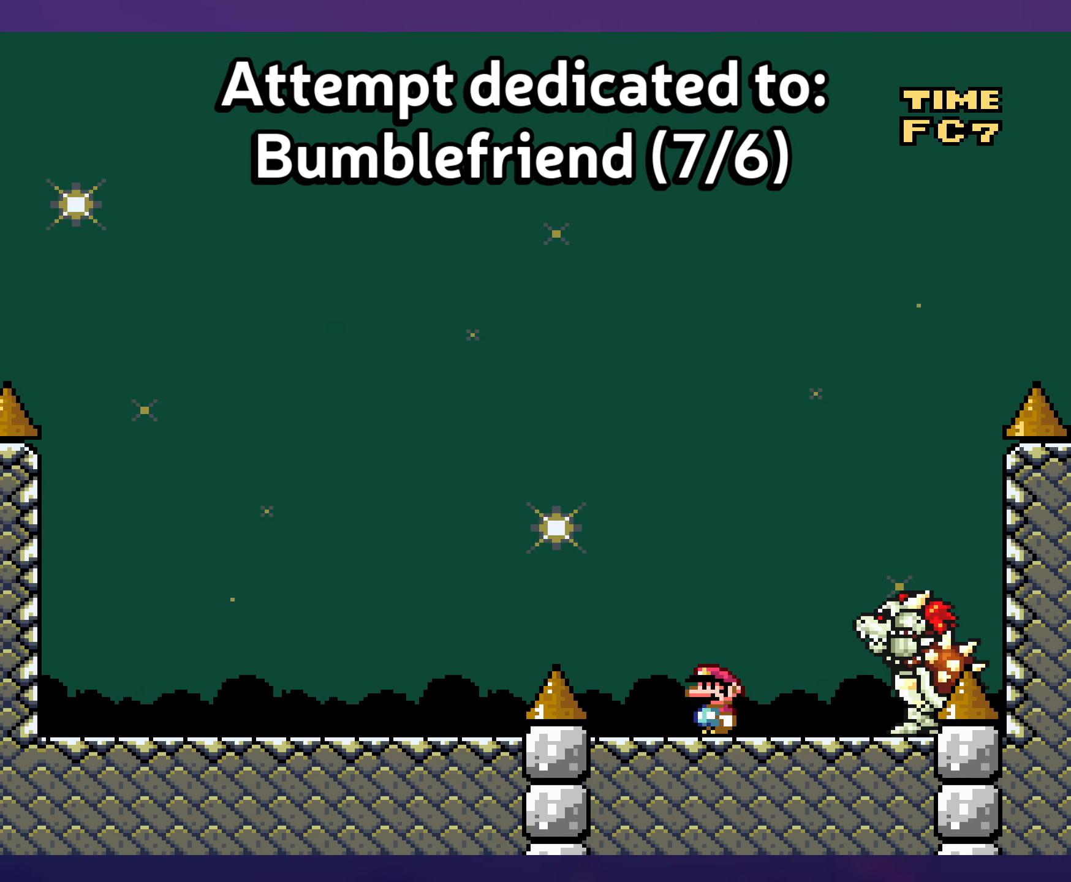
{"buttons": ["Y"], "events": [[250, "DPAD_LEFT", "down"], [400, "DPAD_LEFT", "up"]]}
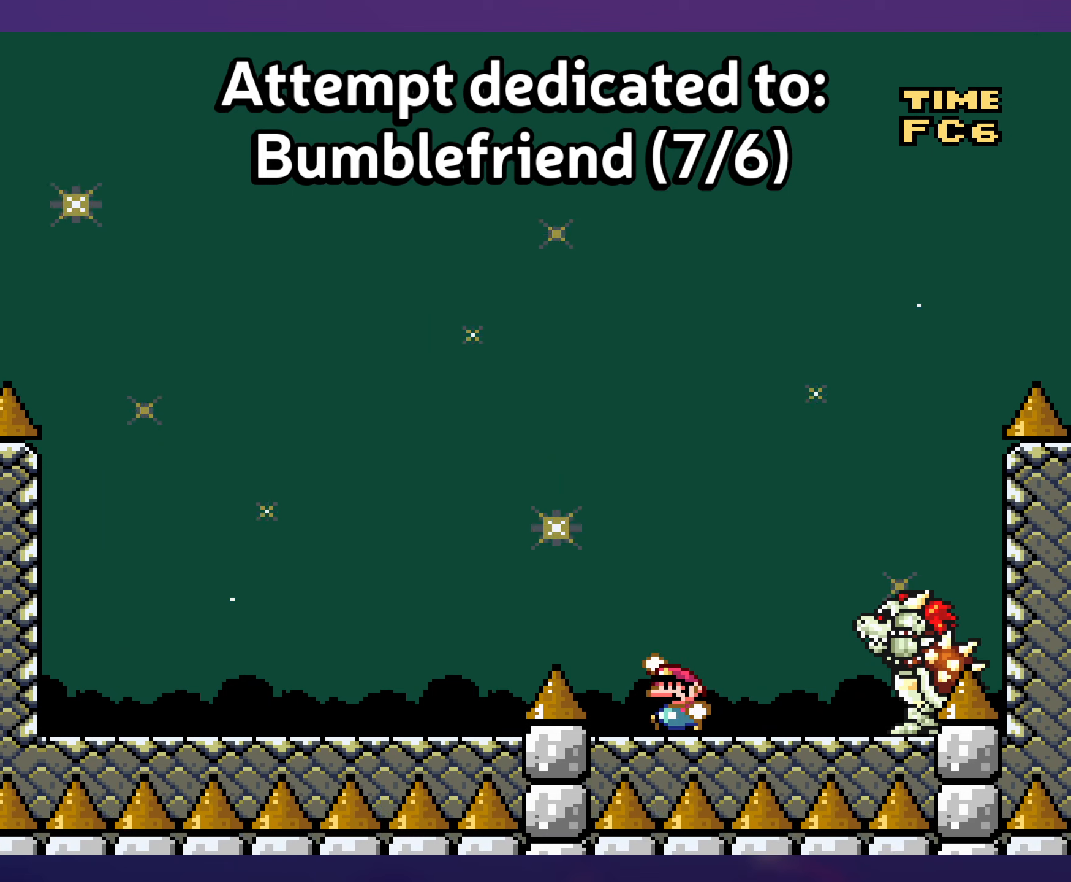
{"buttons": ["B", "Y"], "events": [[17, "B", "down"]]}
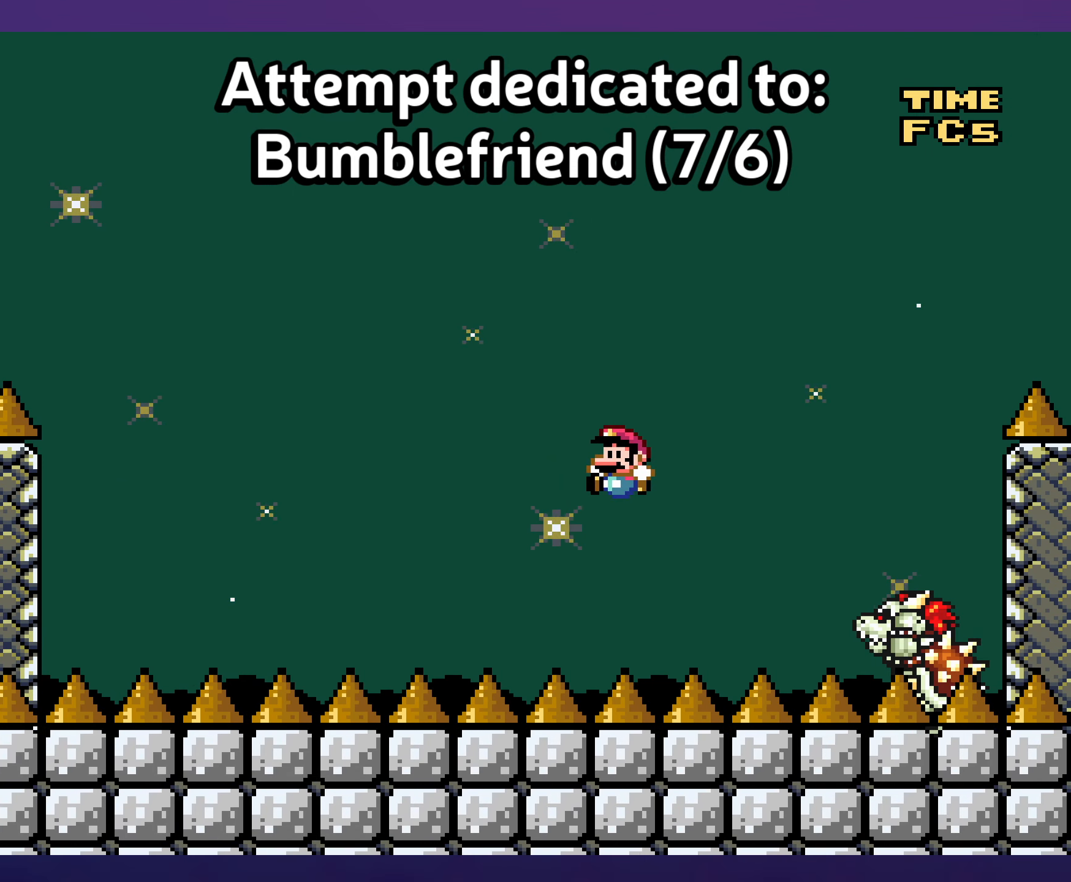
{"buttons": ["Y", "DPAD_UP"], "events": [[317, "B", "up"], [467, "DPAD_UP", "down"]]}
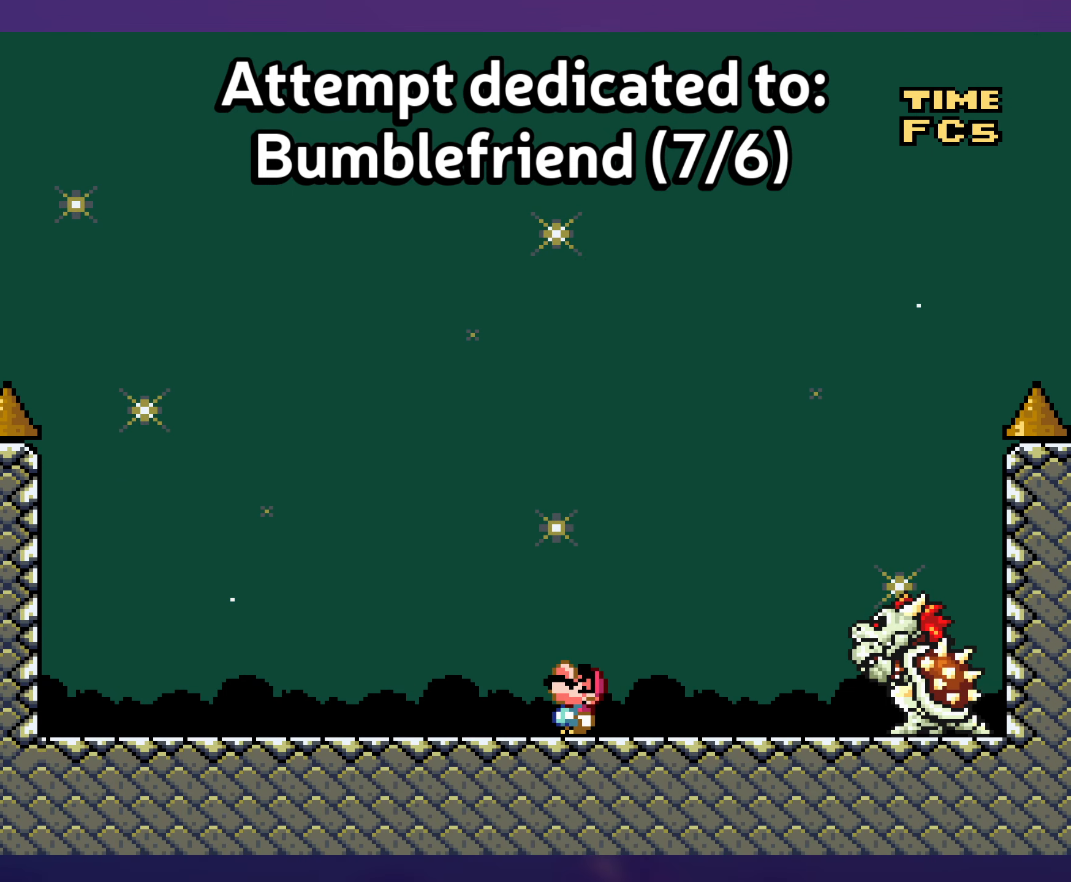
{"buttons": ["Y"], "events": [[450, "DPAD_UP", "up"]]}
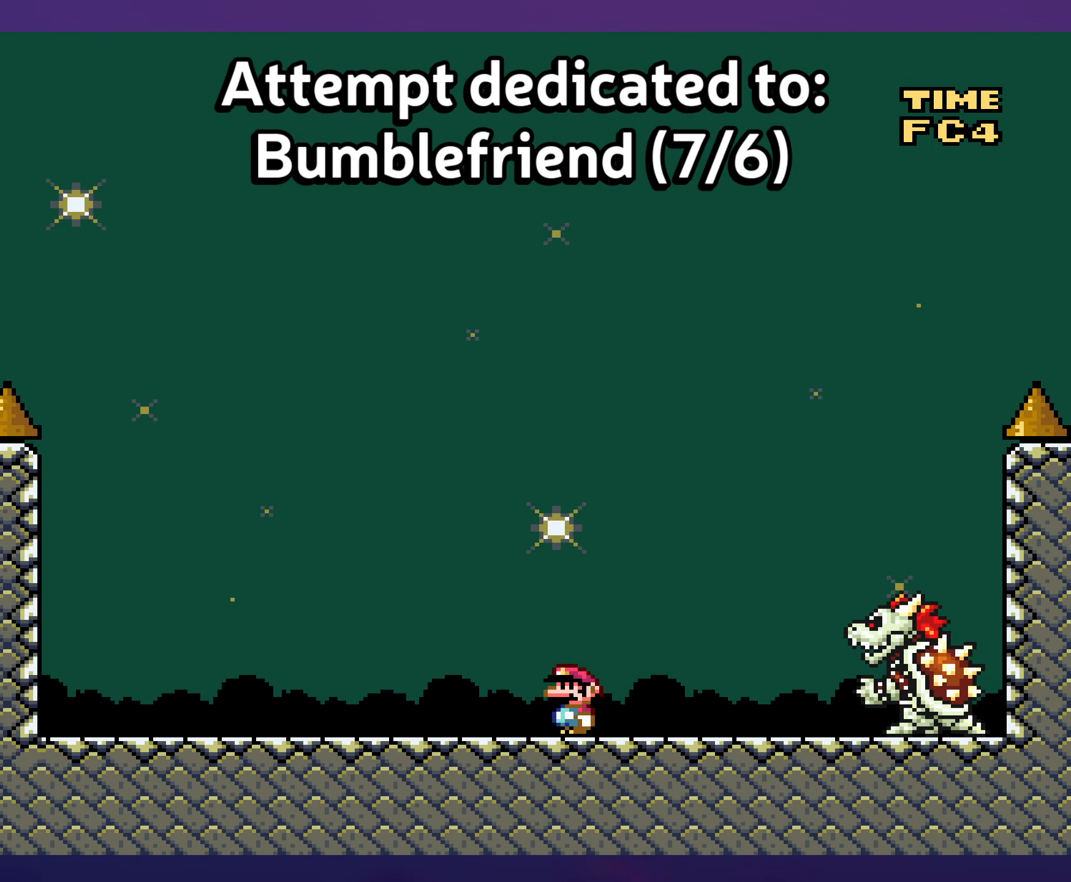
{"buttons": ["Y"], "events": []}
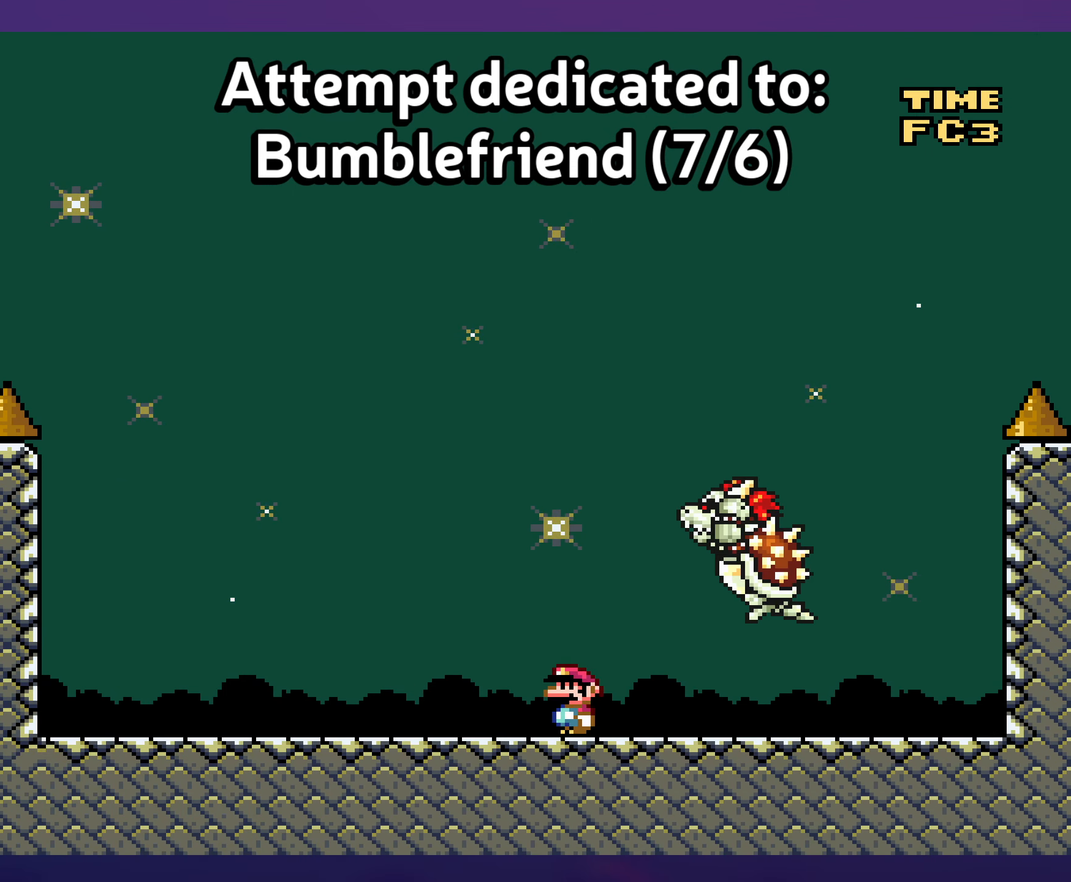
{"buttons": ["Y"], "events": []}
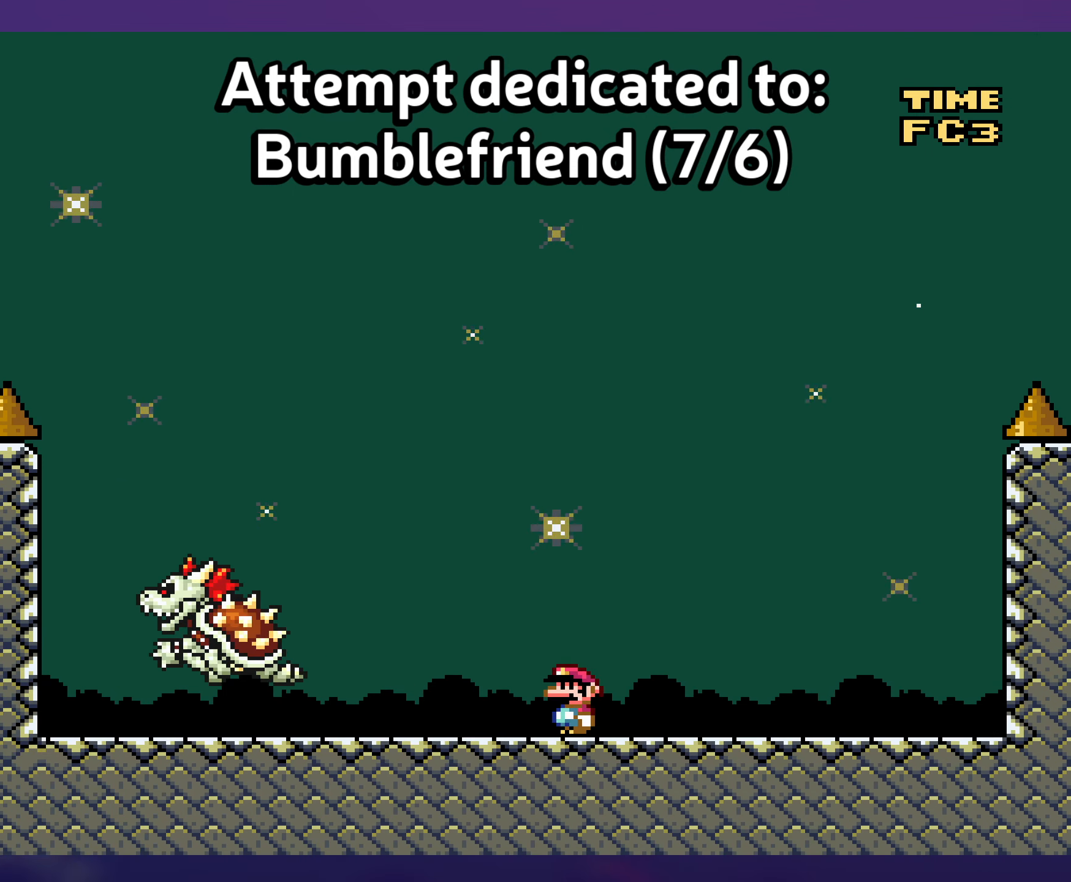
{"buttons": ["Y"], "events": []}
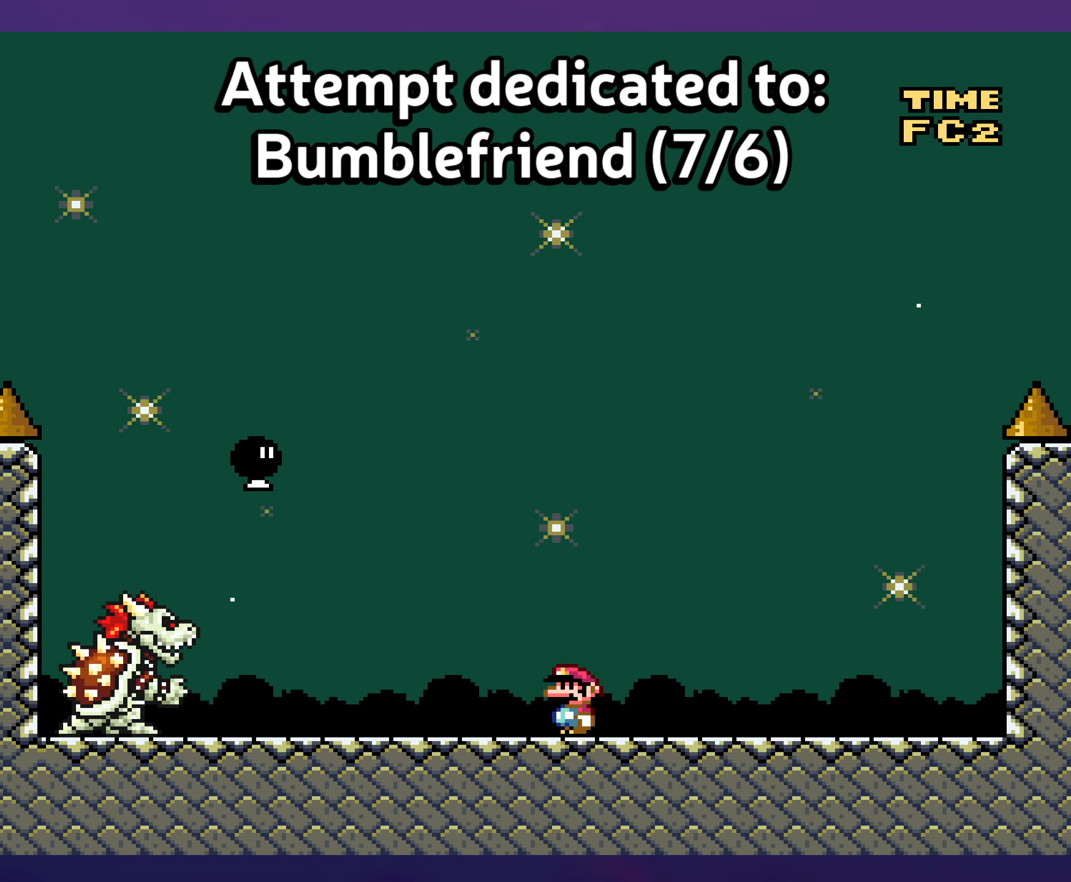
{"buttons": ["B", "Y", "DPAD_LEFT"], "events": [[367, "DPAD_LEFT", "down"], [467, "B", "down"]]}
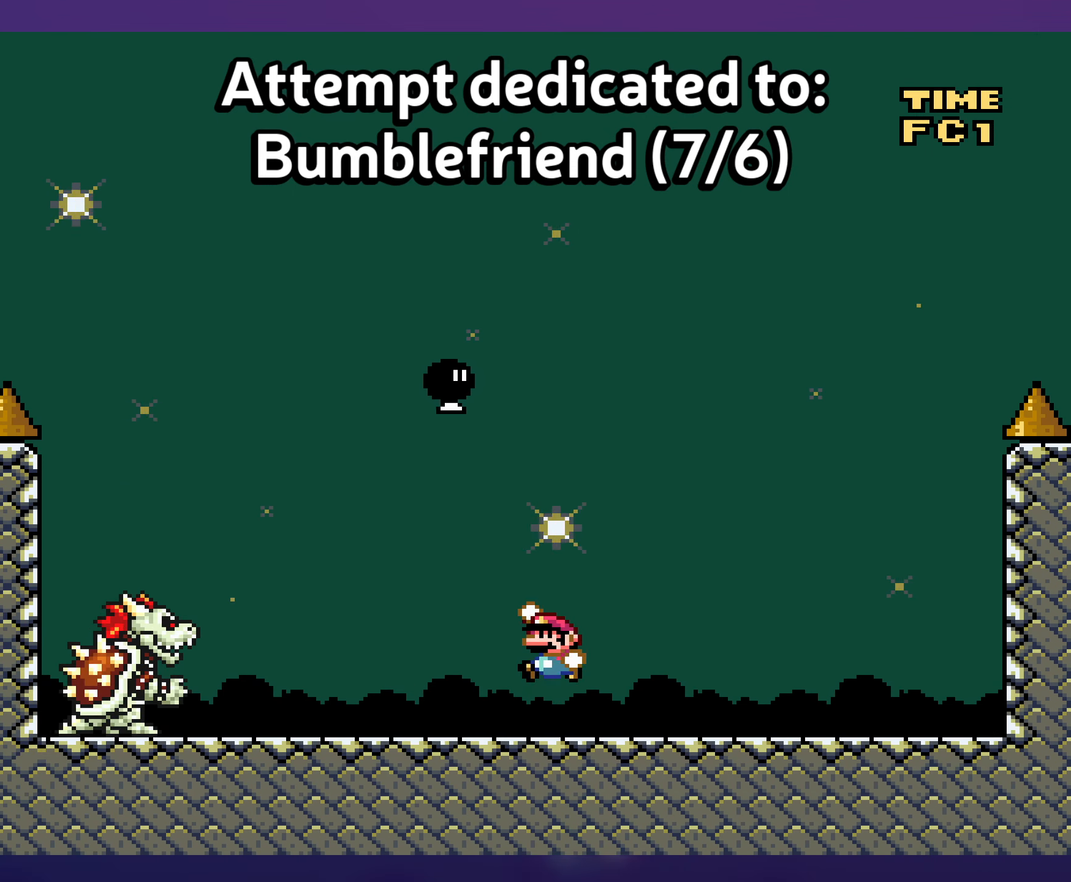
{"buttons": ["Y", "DPAD_LEFT"], "events": [[17, "DPAD_LEFT", "up"], [50, "B", "up"], [134, "DPAD_RIGHT", "down"], [334, "DPAD_RIGHT", "up"], [500, "DPAD_LEFT", "down"]]}
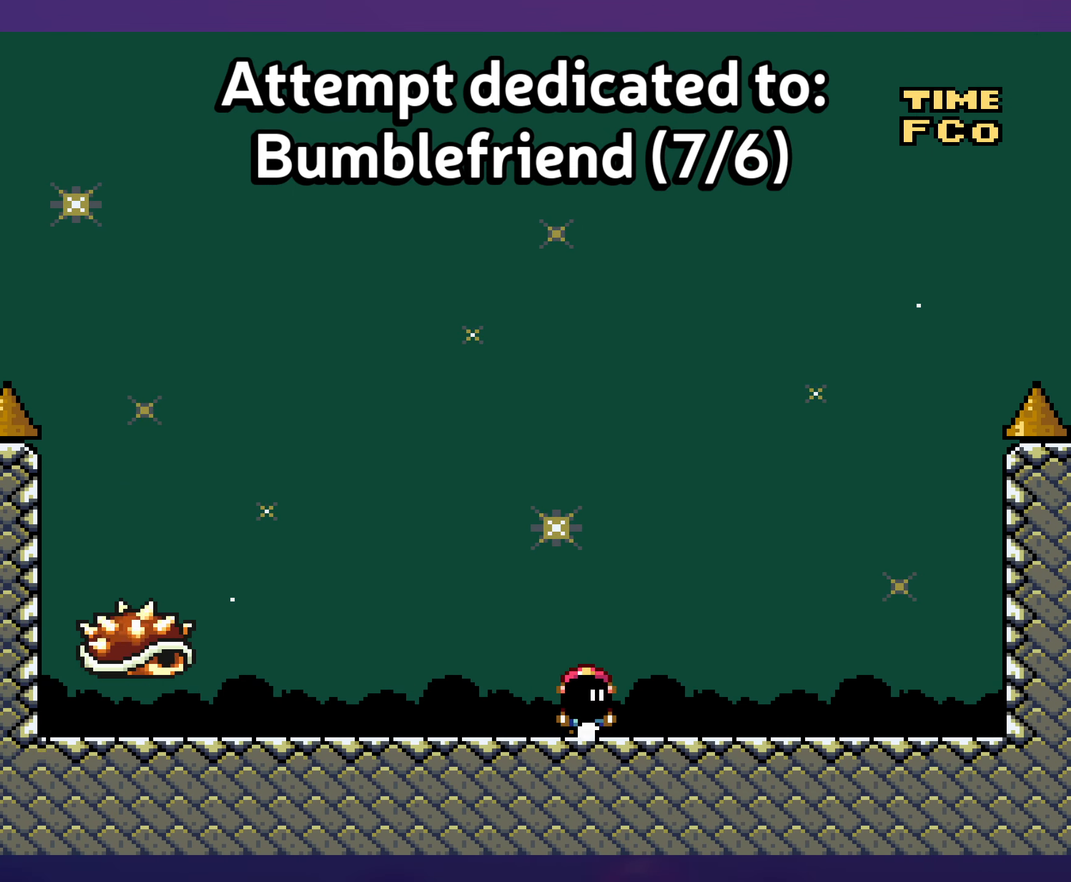
{"buttons": ["Y"], "events": [[117, "DPAD_LEFT", "up"], [234, "DPAD_LEFT", "down"], [284, "B", "down"], [434, "B", "up"], [467, "DPAD_LEFT", "up"]]}
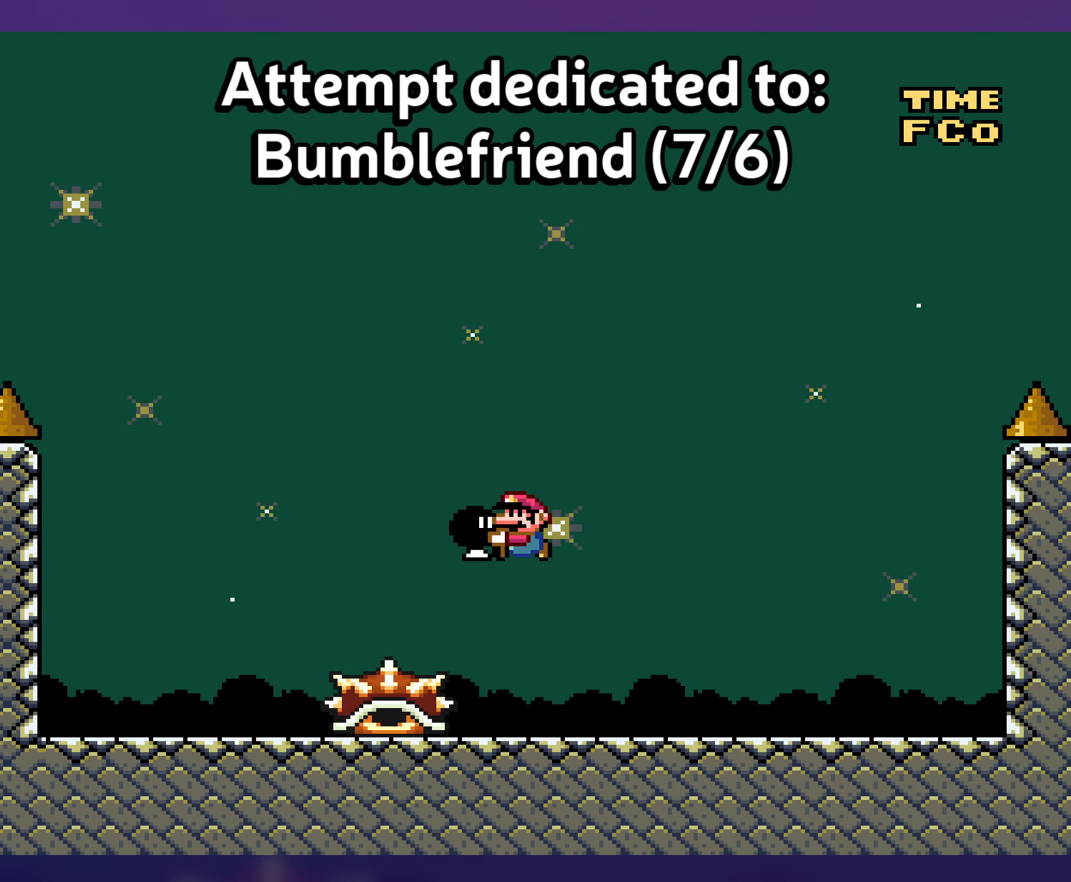
{"buttons": ["Y", "DPAD_RIGHT"], "events": [[34, "B", "down"], [134, "B", "up"], [184, "DPAD_RIGHT", "down"]]}
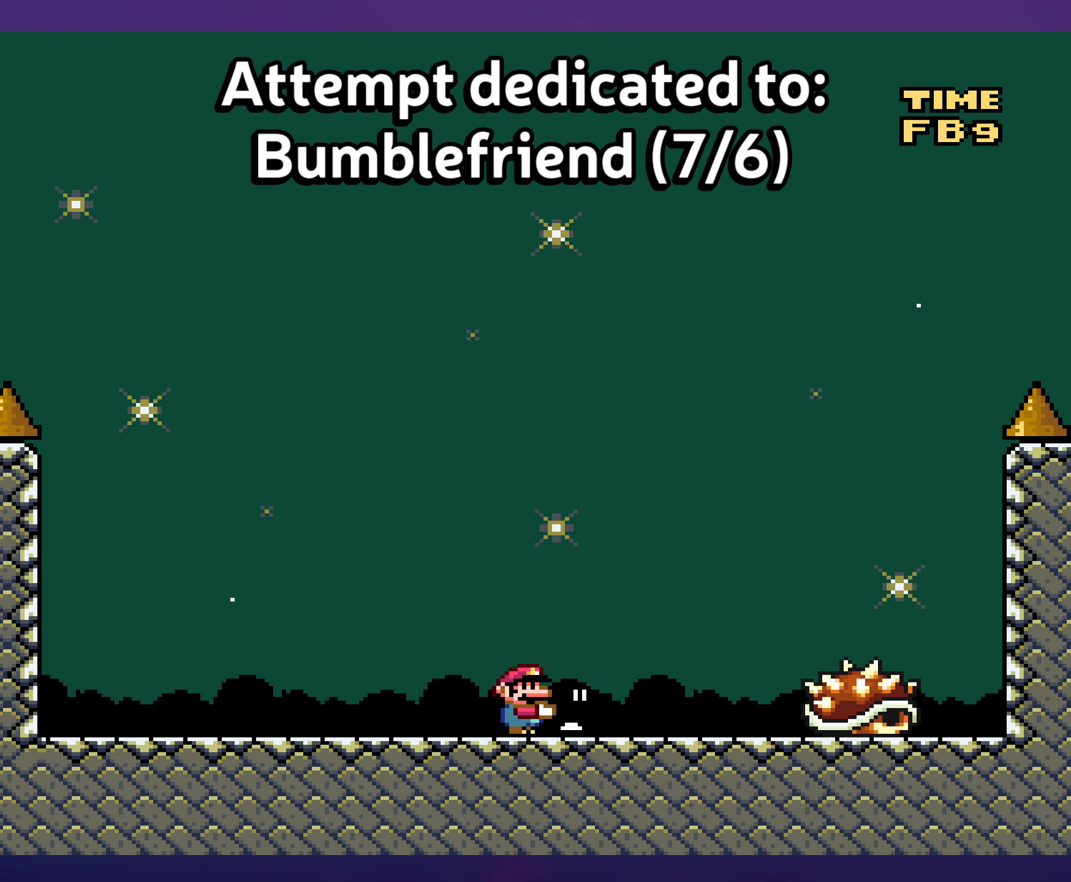
{"buttons": ["B", "Y", "DPAD_LEFT"], "events": [[66, "B", "down"], [183, "B", "up"], [250, "B", "down"], [383, "DPAD_UP", "down"], [400, "DPAD_RIGHT", "up"], [400, "DPAD_UP", "up"], [416, "DPAD_LEFT", "down"]]}
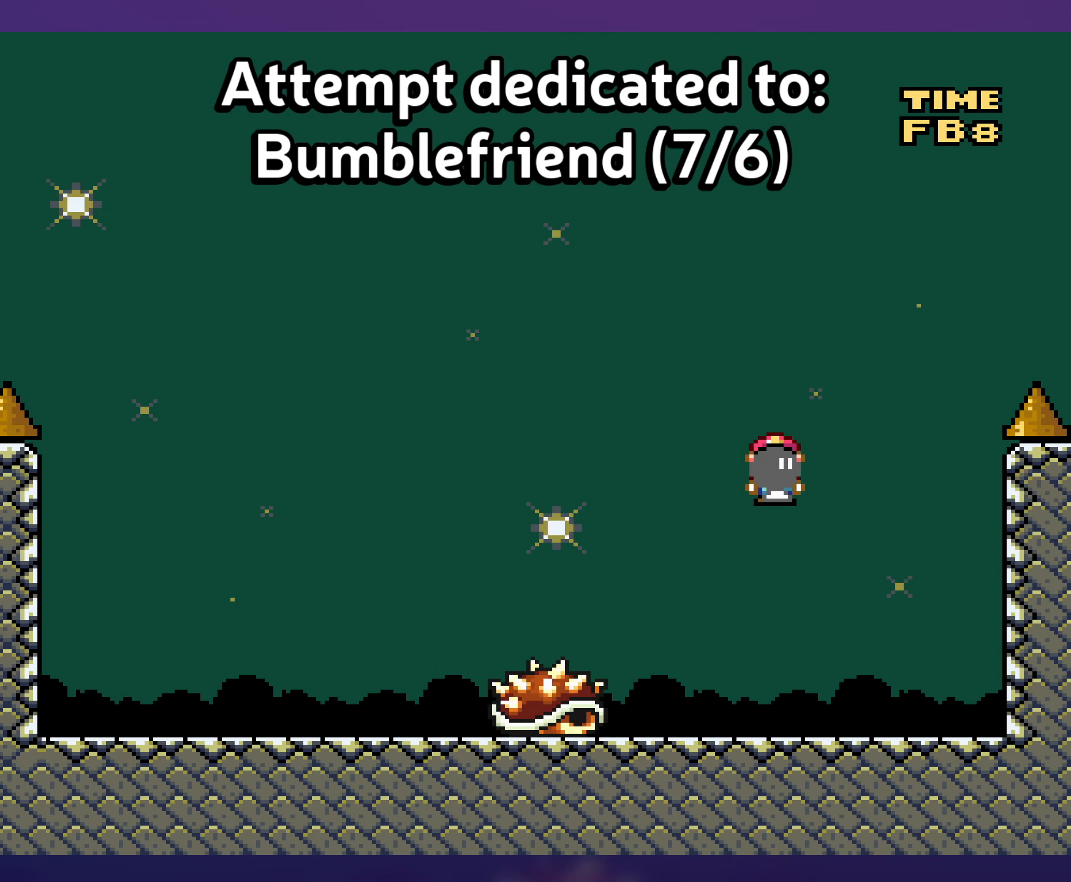
{"buttons": ["B", "Y", "DPAD_RIGHT"], "events": [[150, "Y", "up"], [233, "DPAD_UP", "down"], [233, "Y", "down"], [250, "DPAD_LEFT", "up"], [266, "DPAD_RIGHT", "down"], [266, "DPAD_UP", "up"]]}
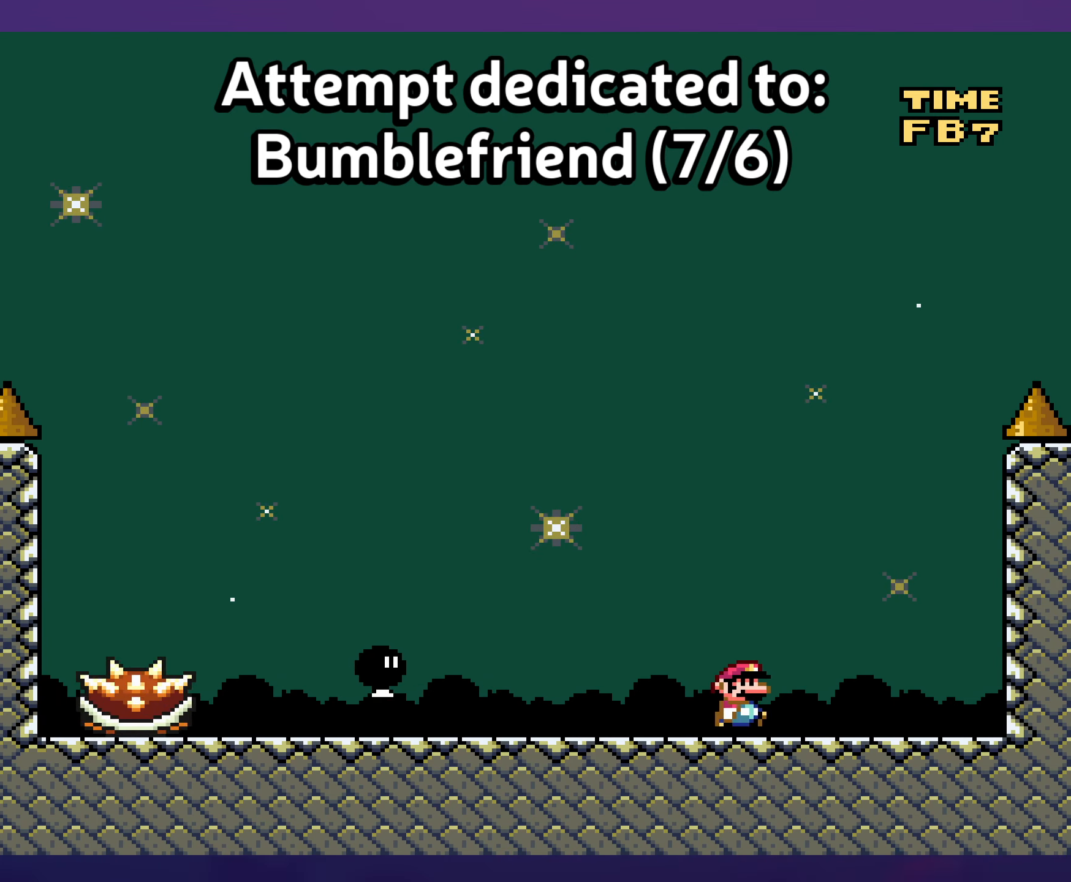
{"buttons": ["Y"], "events": [[200, "DPAD_RIGHT", "up"], [216, "DPAD_LEFT", "down"], [233, "B", "up"], [333, "DPAD_LEFT", "up"]]}
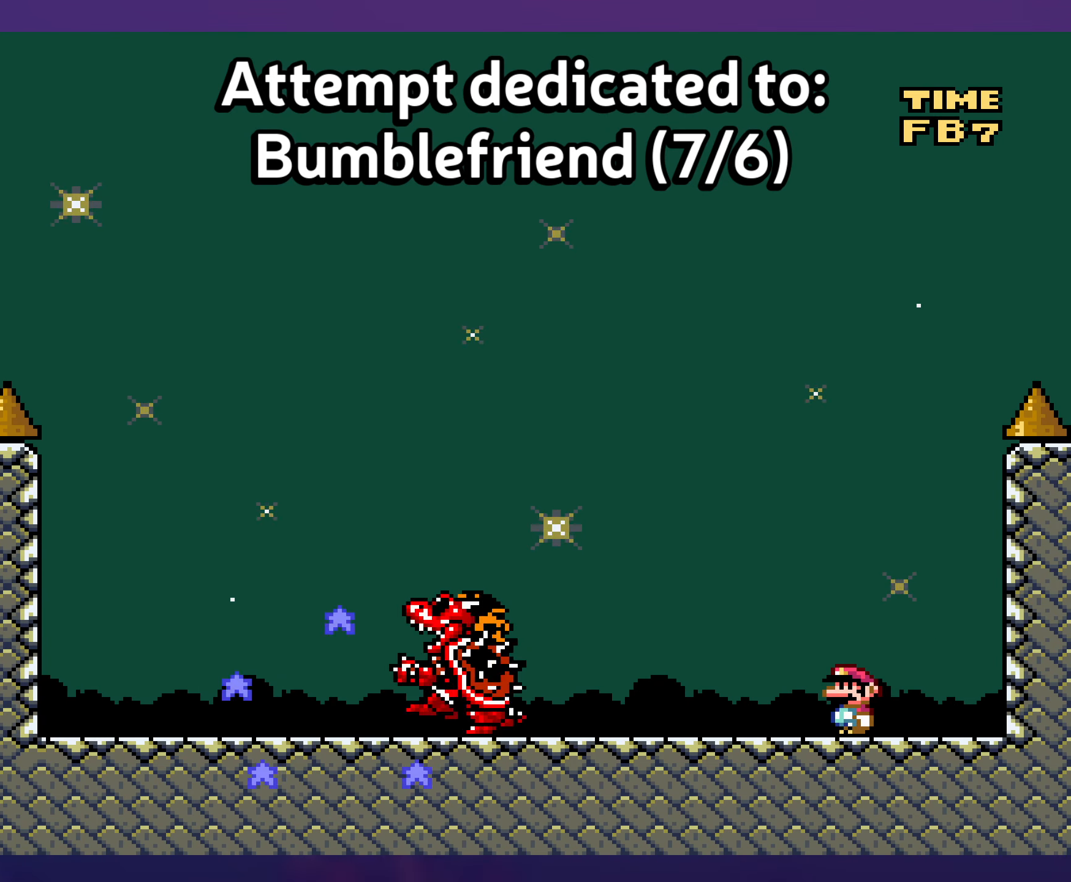
{"buttons": ["Y"], "events": []}
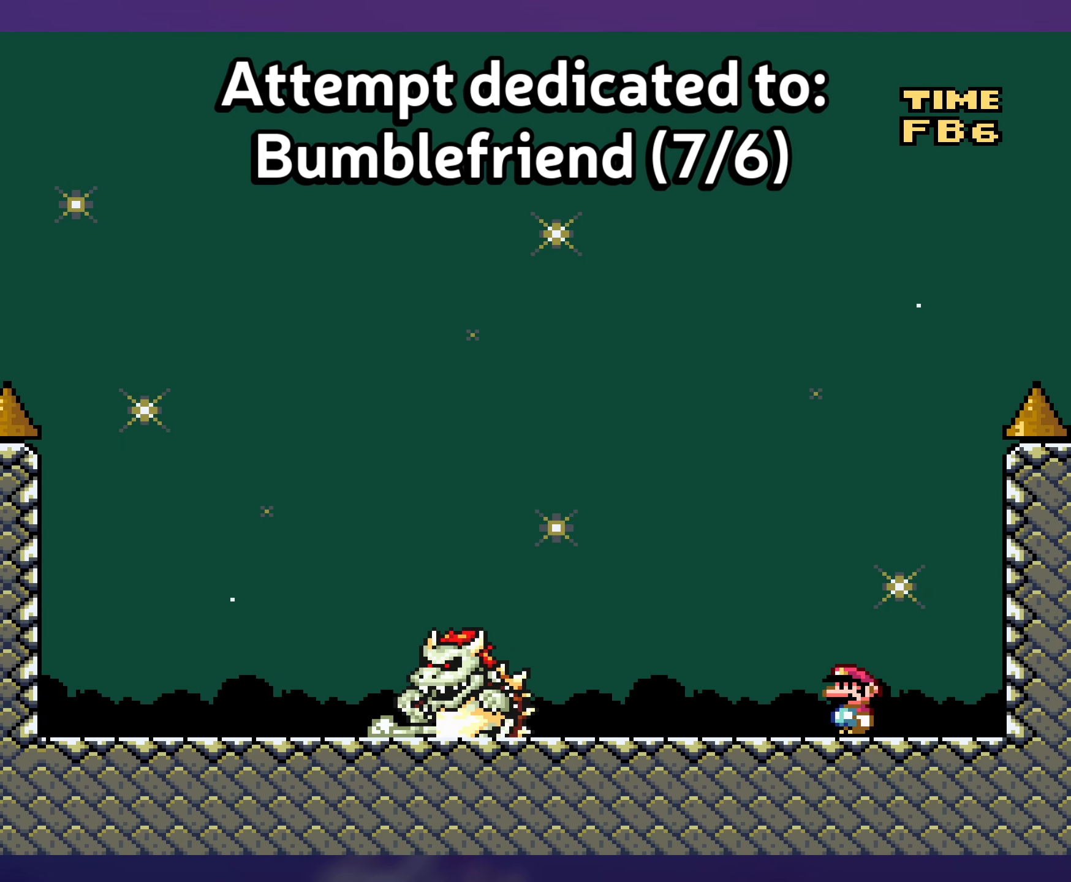
{"buttons": ["Y", "DPAD_LEFT"], "events": [[416, "DPAD_LEFT", "down"]]}
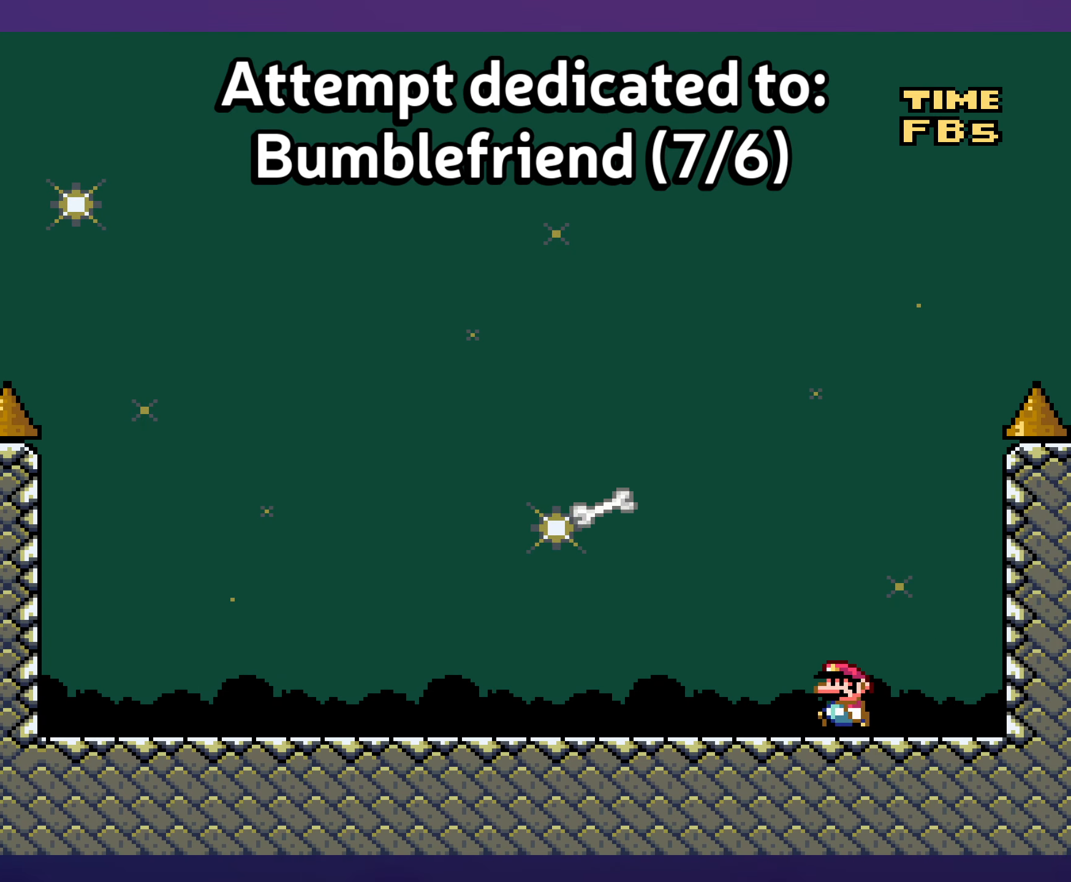
{"buttons": ["Y", "DPAD_LEFT"], "events": []}
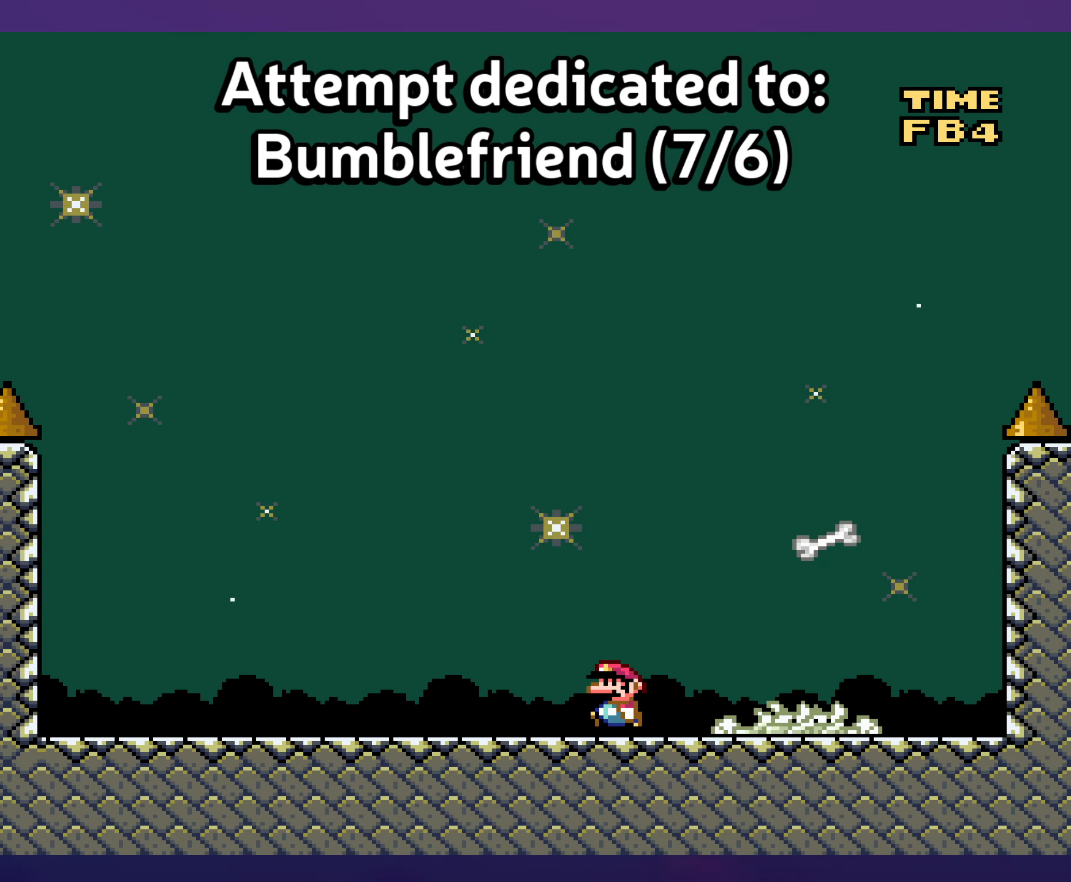
{"buttons": ["Y"], "events": [[133, "DPAD_LEFT", "up"], [250, "DPAD_RIGHT", "down"], [350, "DPAD_RIGHT", "up"]]}
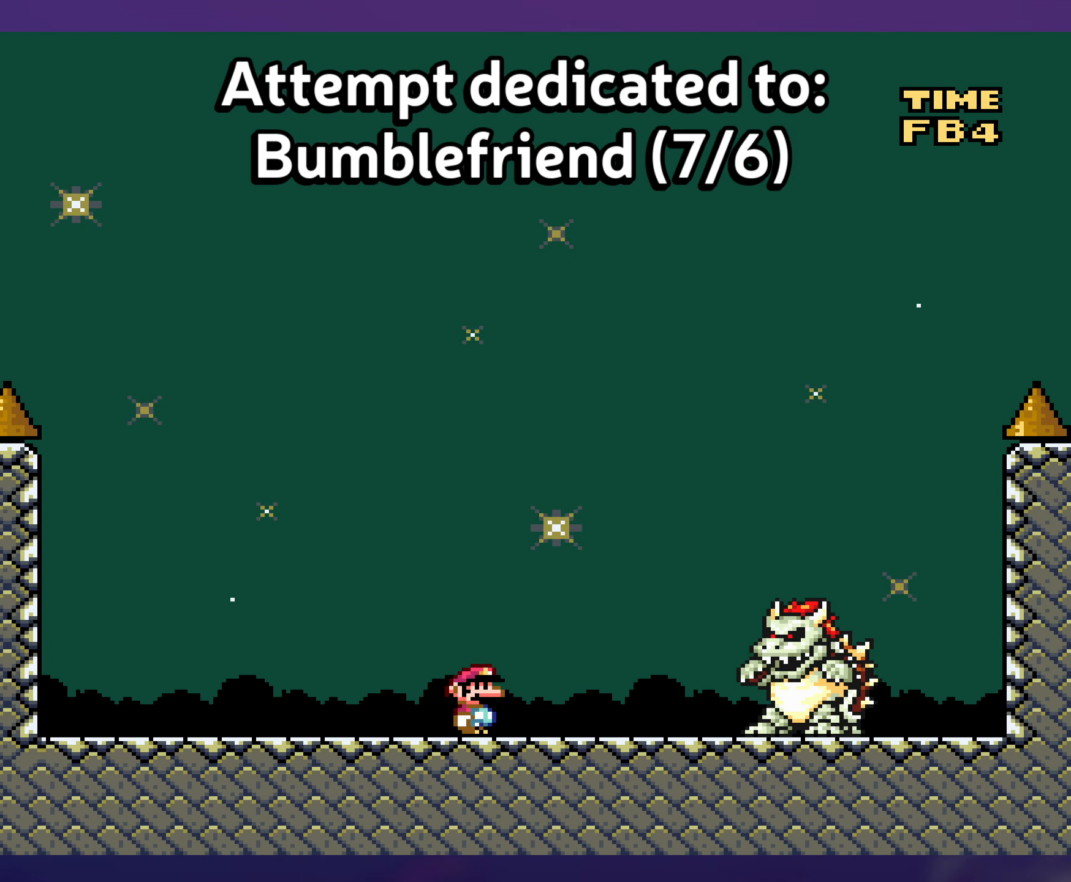
{"buttons": ["Y"], "events": []}
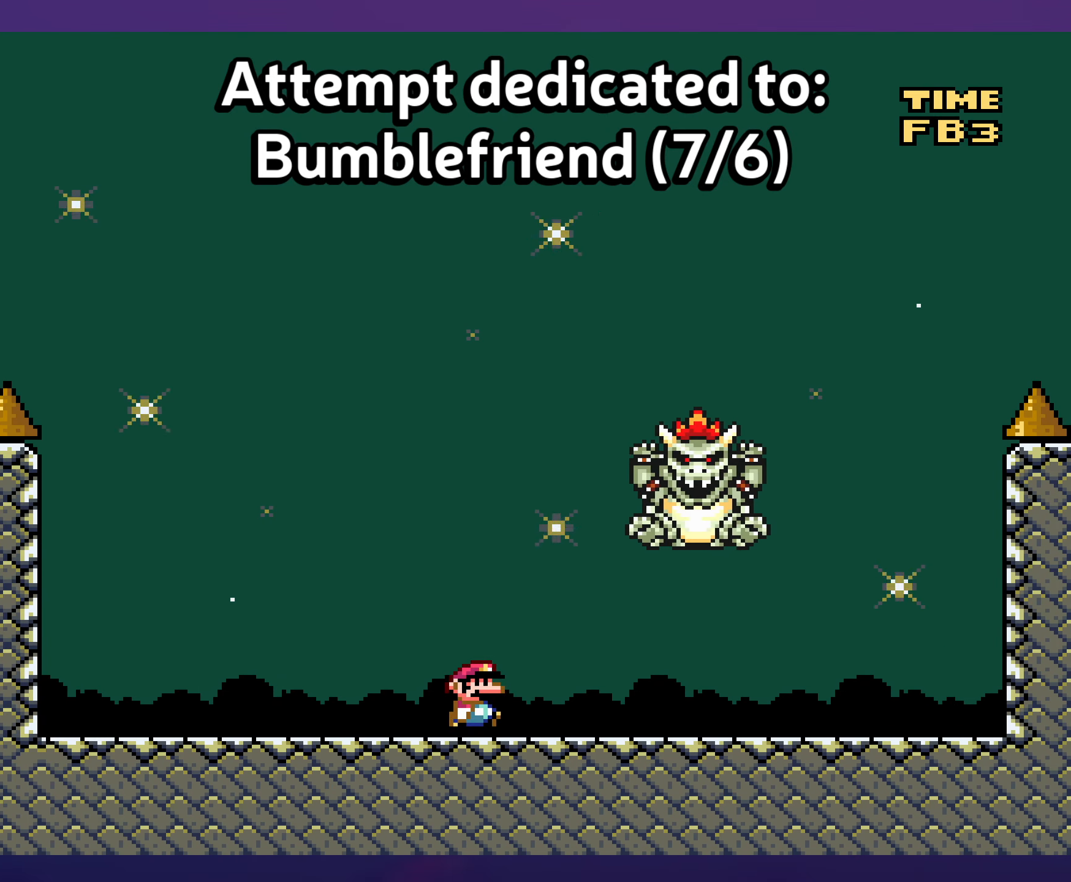
{"buttons": ["Y", "DPAD_RIGHT"], "events": [[16, "DPAD_RIGHT", "down"]]}
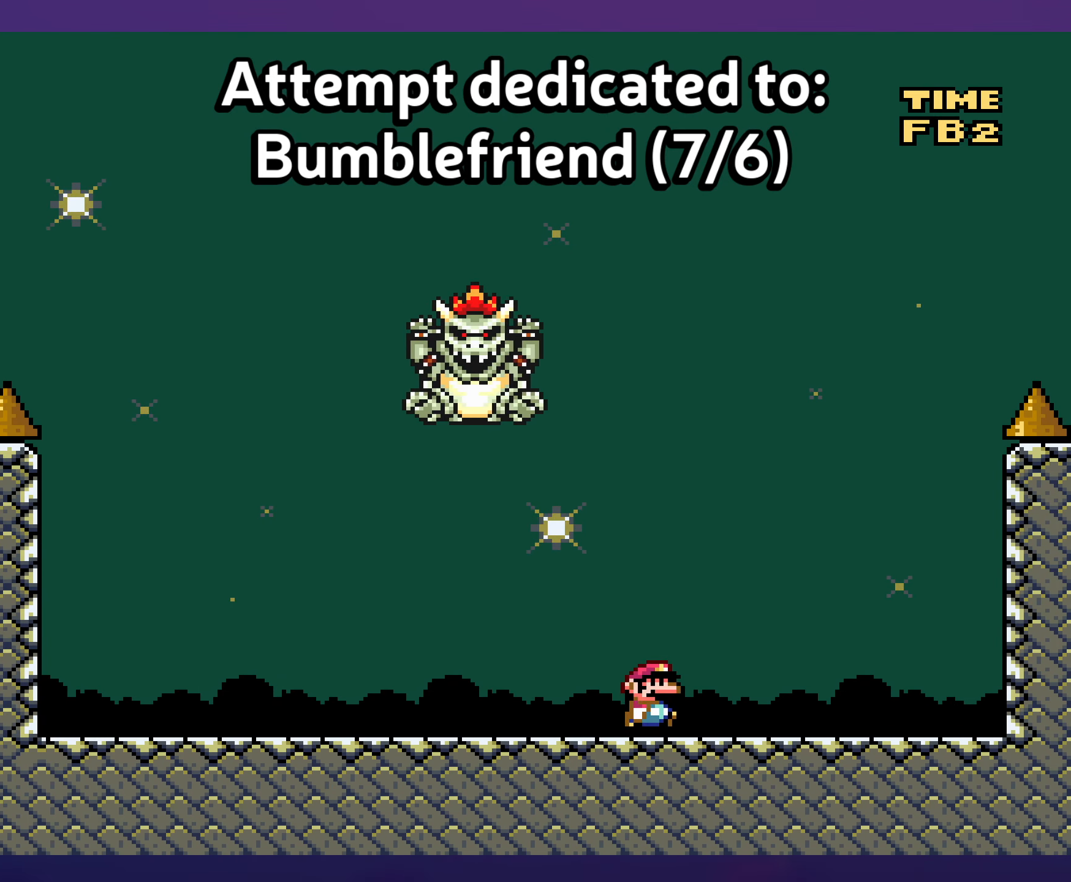
{"buttons": ["B", "Y"], "events": [[16, "B", "down"], [150, "DPAD_RIGHT", "up"], [183, "DPAD_LEFT", "down"], [483, "DPAD_LEFT", "up"]]}
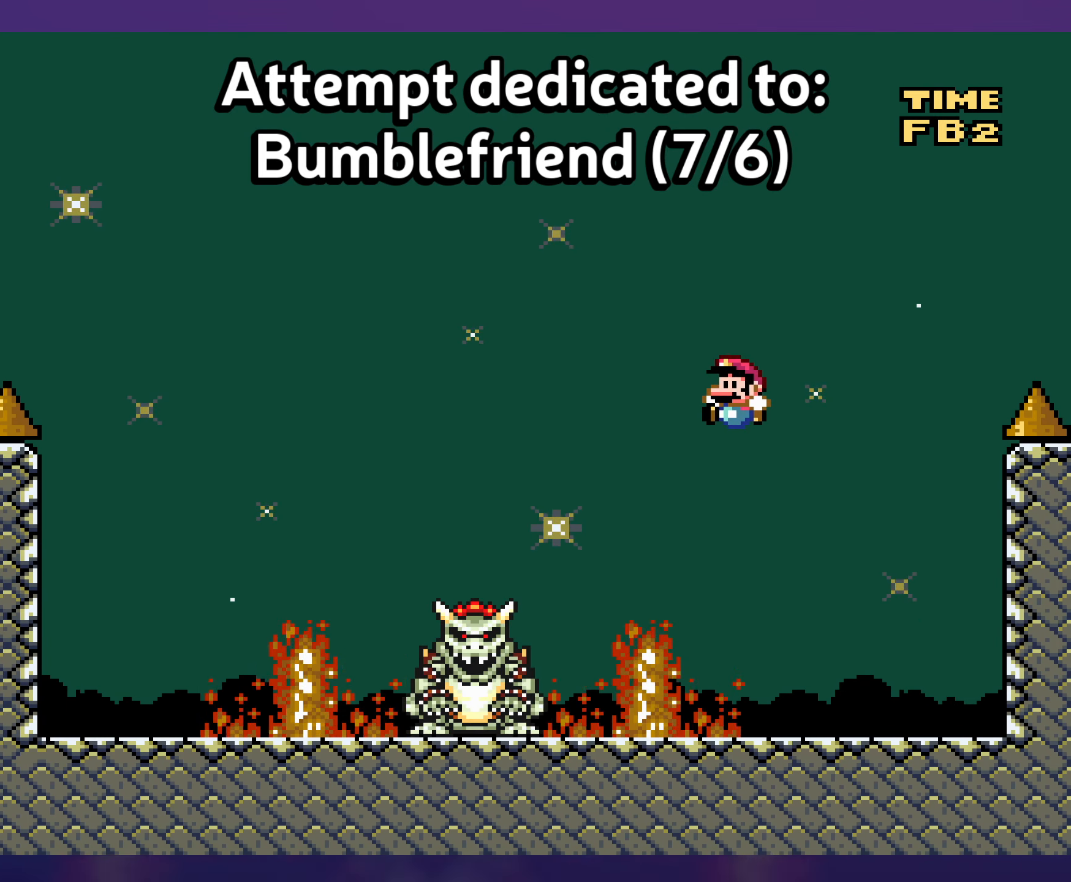
{"buttons": ["Y", "DPAD_LEFT"], "events": [[150, "DPAD_RIGHT", "down"], [167, "B", "up"], [350, "DPAD_RIGHT", "up"], [467, "DPAD_LEFT", "down"]]}
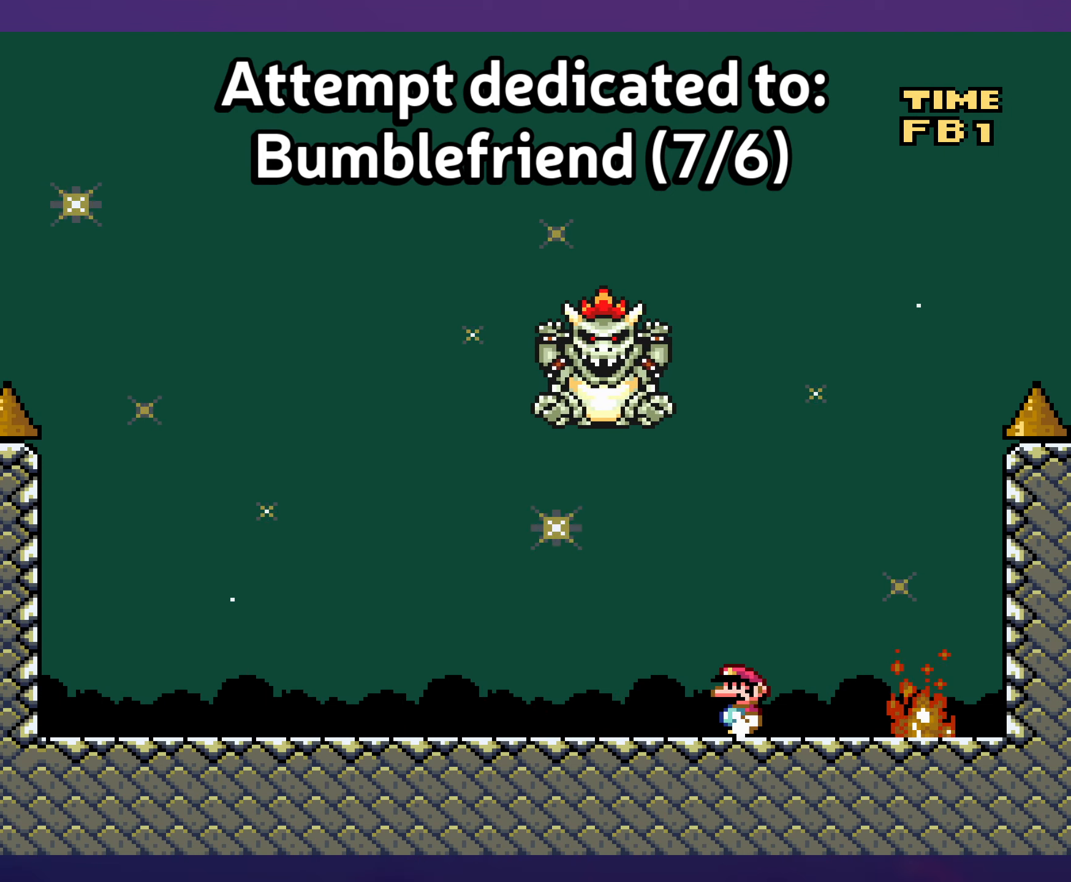
{"buttons": ["B", "Y", "DPAD_LEFT"], "events": [[500, "B", "down"]]}
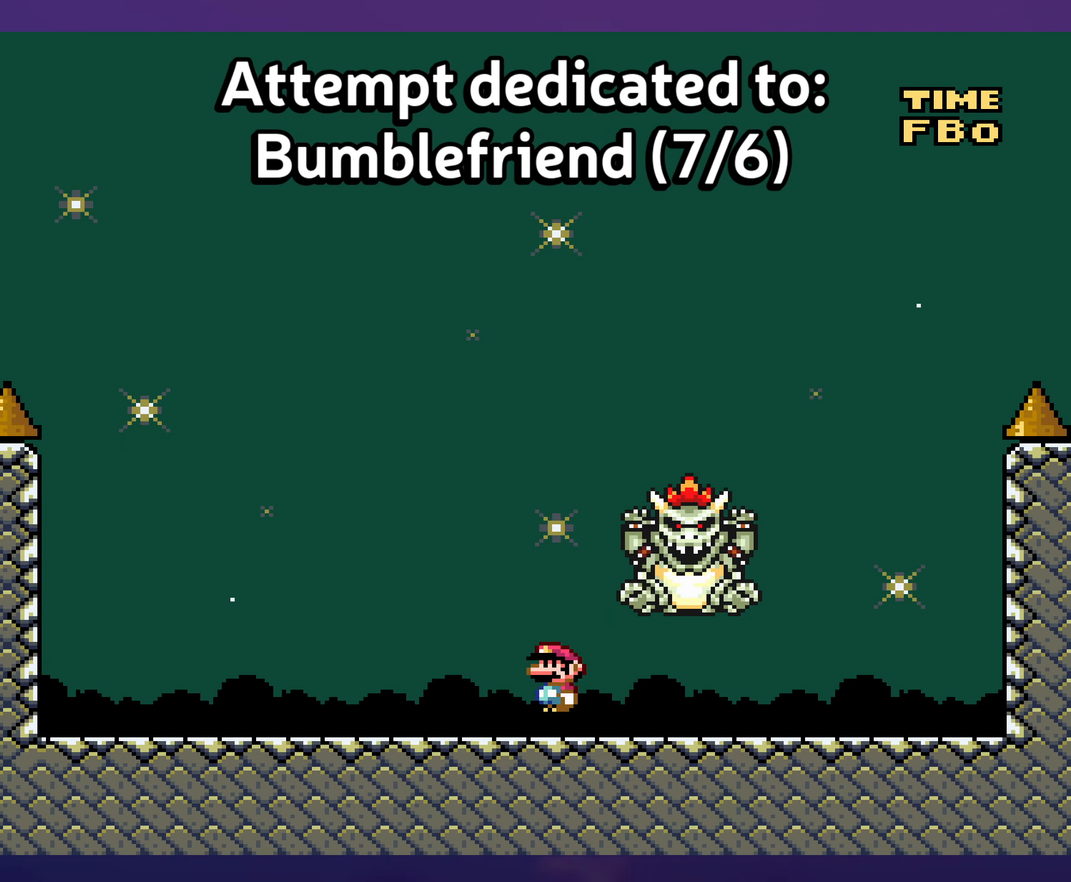
{"buttons": ["B", "Y", "DPAD_LEFT"], "events": [[17, "DPAD_LEFT", "up"], [150, "DPAD_RIGHT", "down"], [350, "B", "up"], [450, "B", "down"], [483, "DPAD_RIGHT", "up"], [483, "DPAD_UP", "down"], [500, "DPAD_LEFT", "down"], [500, "DPAD_UP", "up"]]}
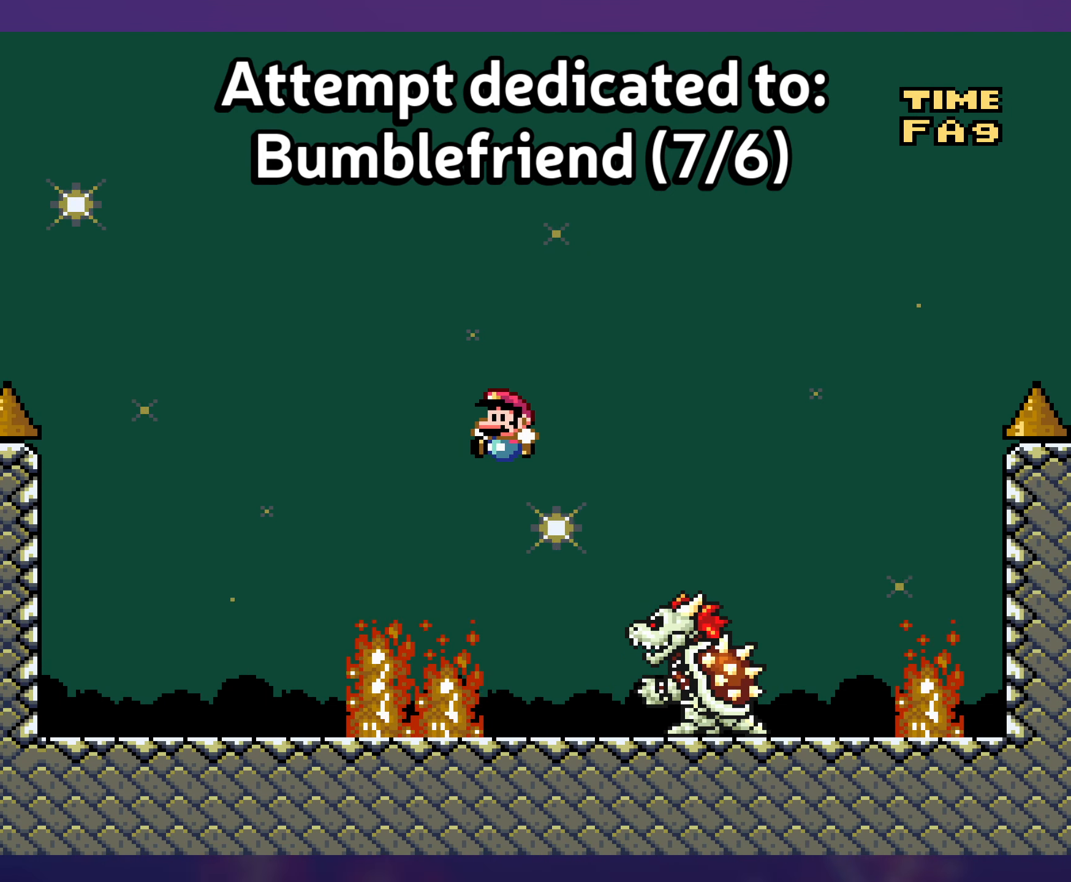
{"buttons": ["Y", "DPAD_RIGHT"], "events": [[117, "B", "up"], [317, "DPAD_LEFT", "up"], [467, "DPAD_RIGHT", "down"]]}